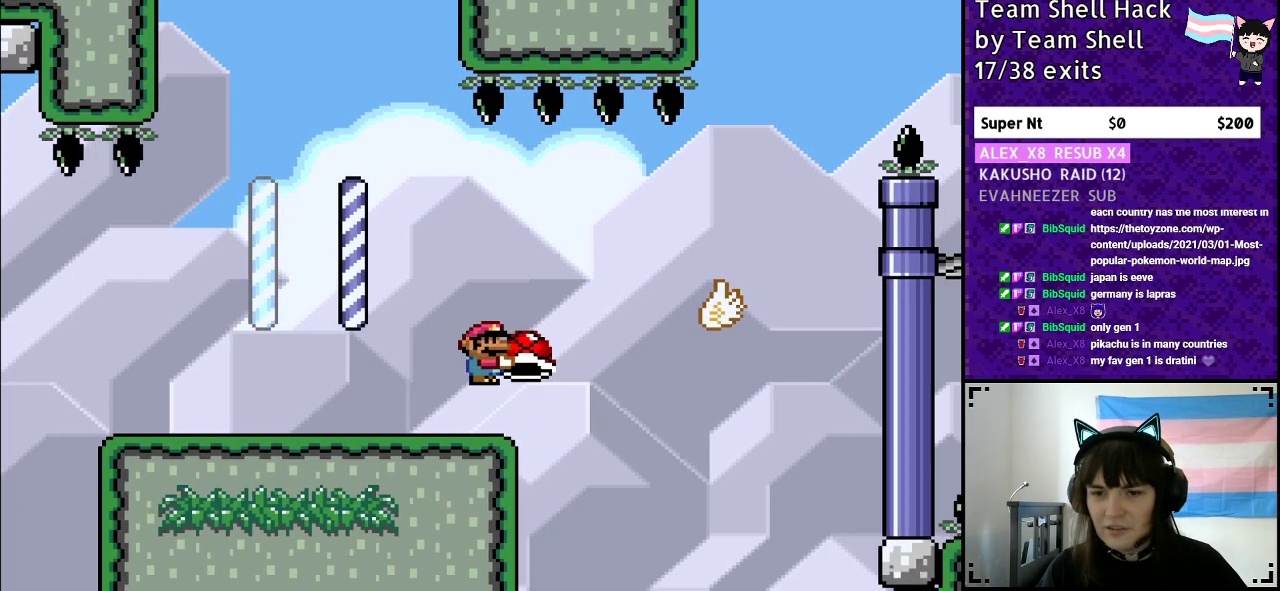
Gameplay with a controller (Nintendo layout); each line is a JSON object with the inputs held at the frame after it. "events" lists button and stick changes between this image and that frame as [ms after this image, input, new state], when the widget could be followed in between. Not read: L3 R3.
{"buttons": ["B", "Y", "DPAD_RIGHT"], "events": [[117, "B", "up"], [300, "B", "down"]]}
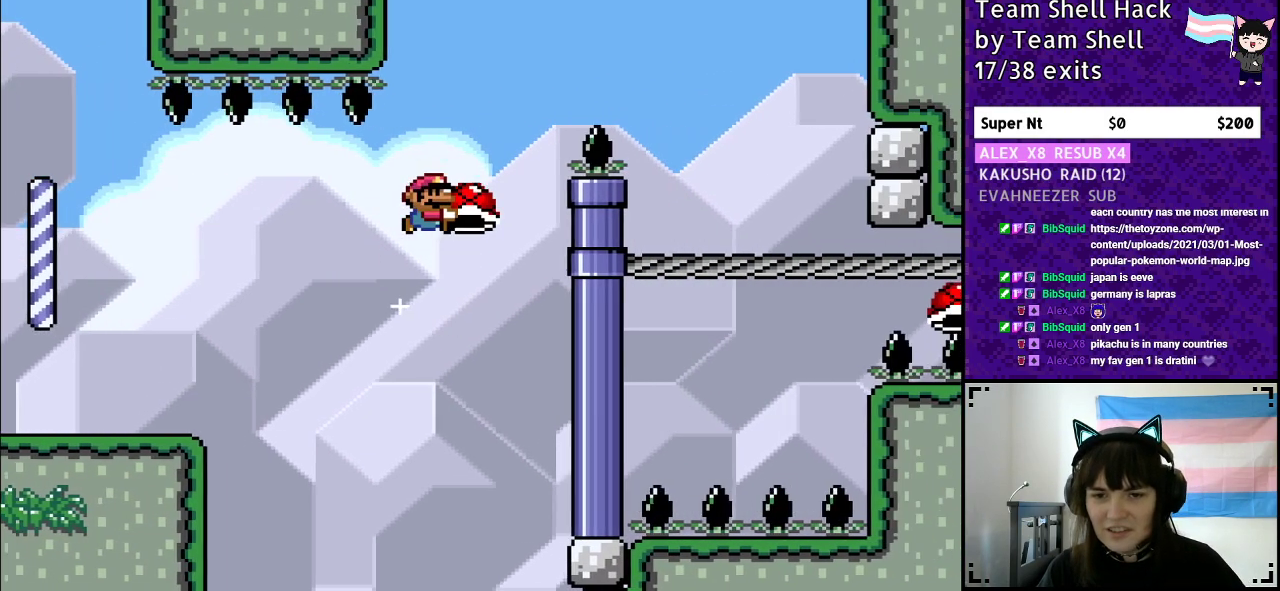
{"buttons": ["B", "Y"], "events": [[500, "DPAD_RIGHT", "up"]]}
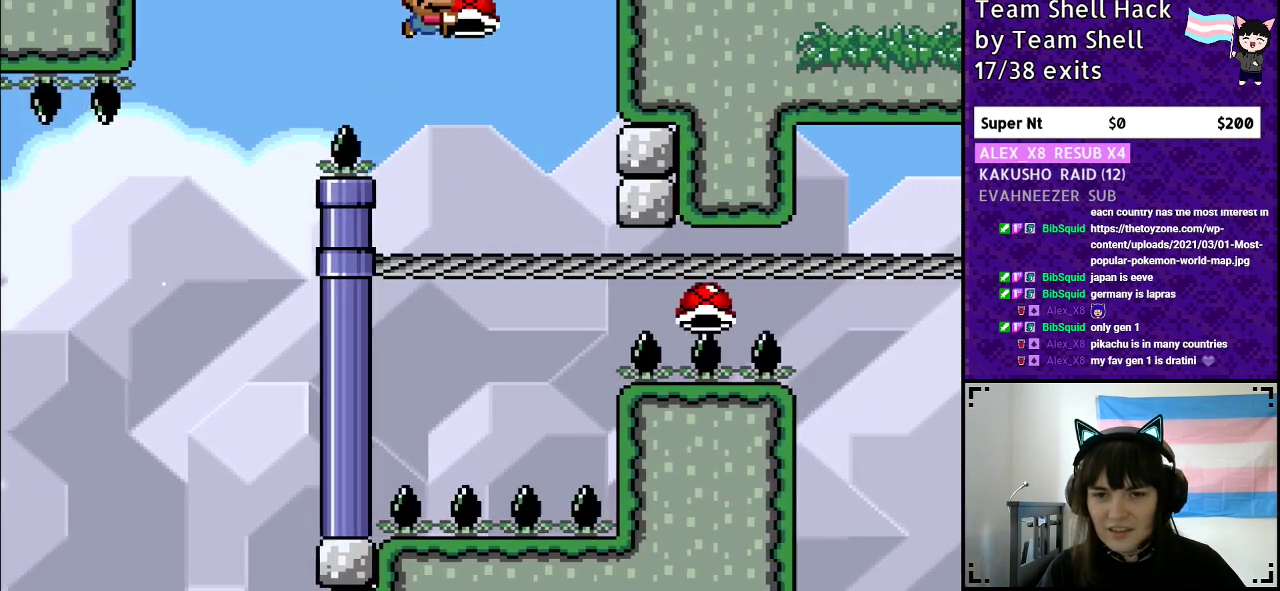
{"buttons": ["B", "Y"], "events": [[67, "DPAD_LEFT", "down"], [200, "DPAD_LEFT", "up"], [200, "DPAD_UP", "down"], [200, "Y", "up"], [233, "DPAD_UP", "up"], [283, "Y", "down"]]}
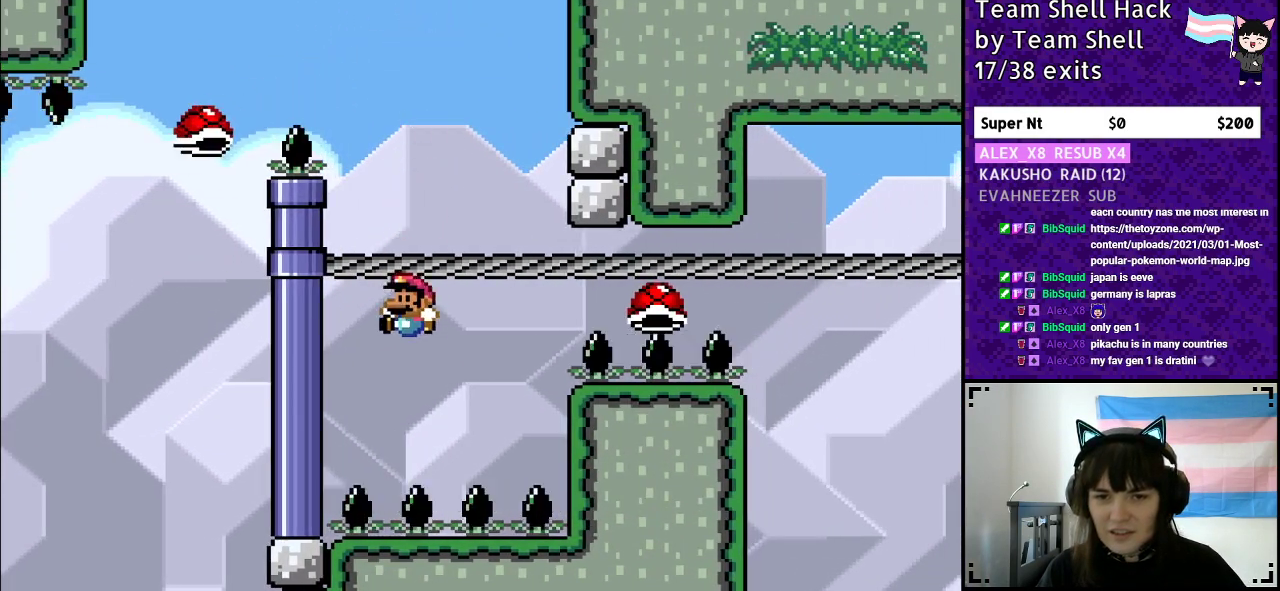
{"buttons": [], "events": [[283, "B", "up"], [317, "Y", "up"]]}
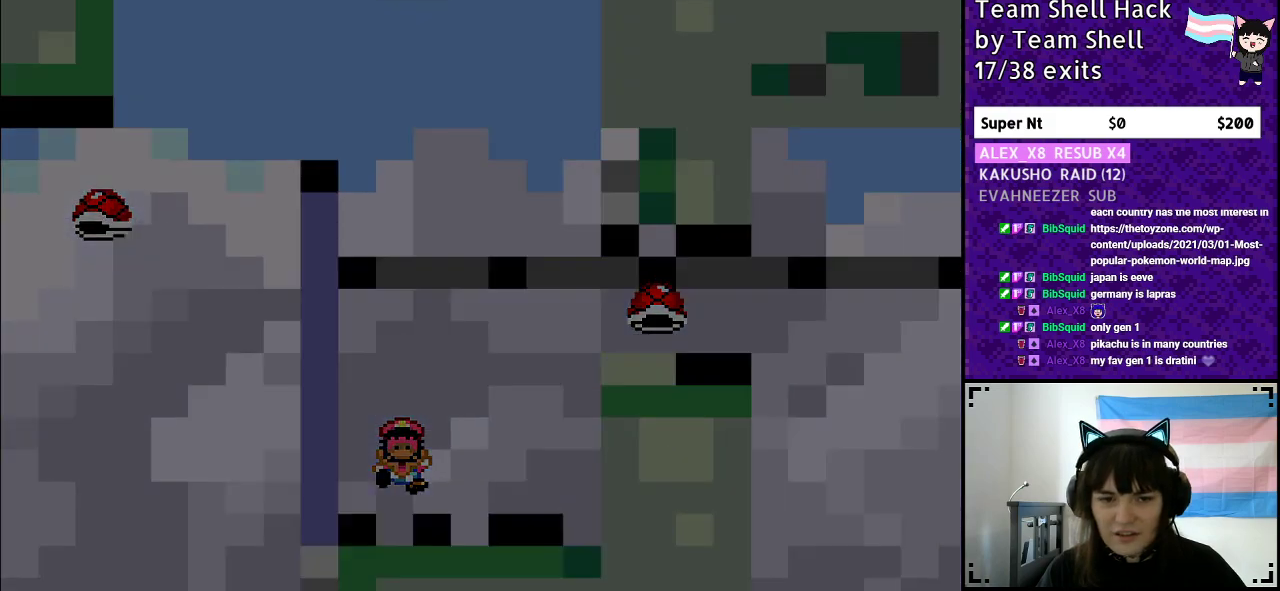
{"buttons": [], "events": []}
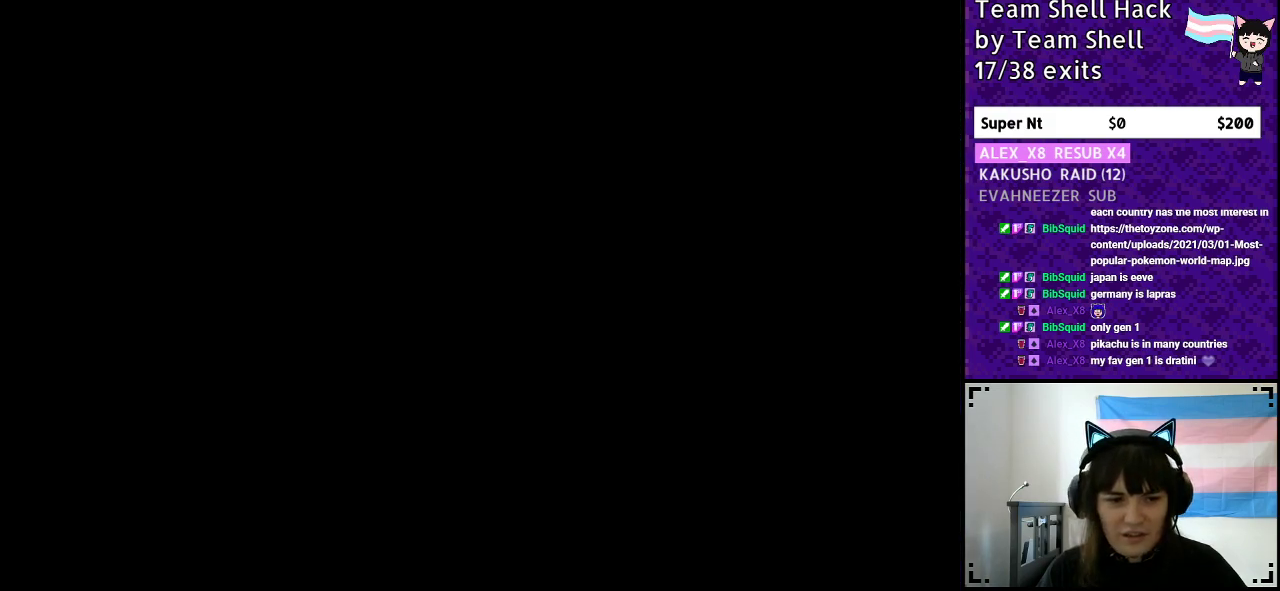
{"buttons": [], "events": []}
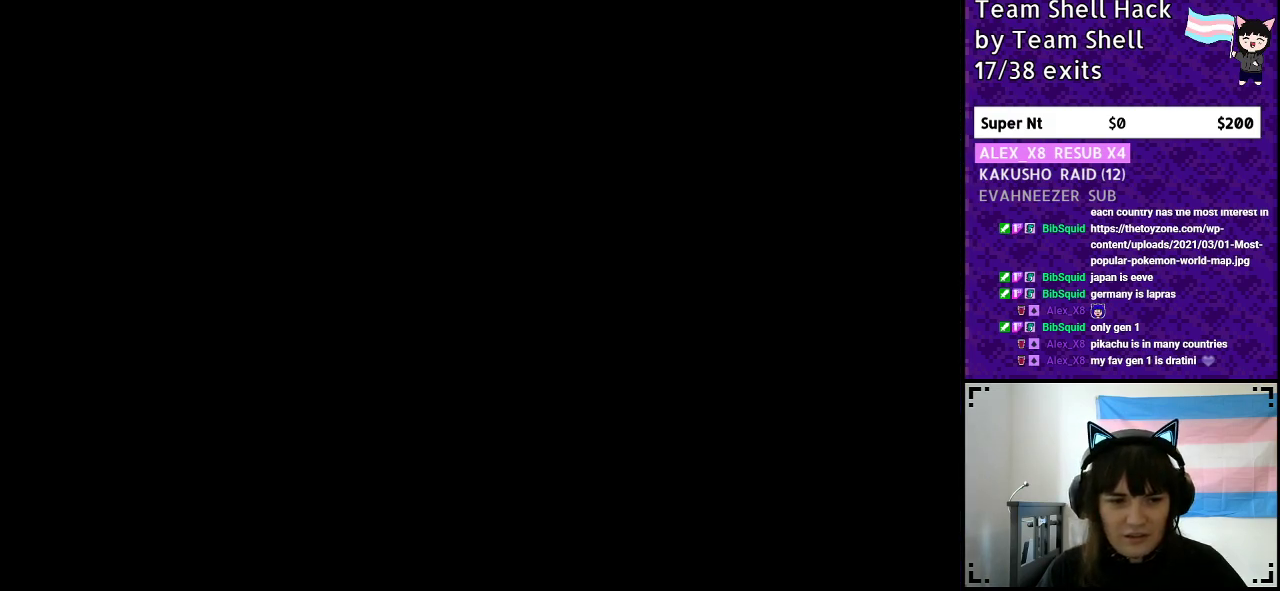
{"buttons": [], "events": []}
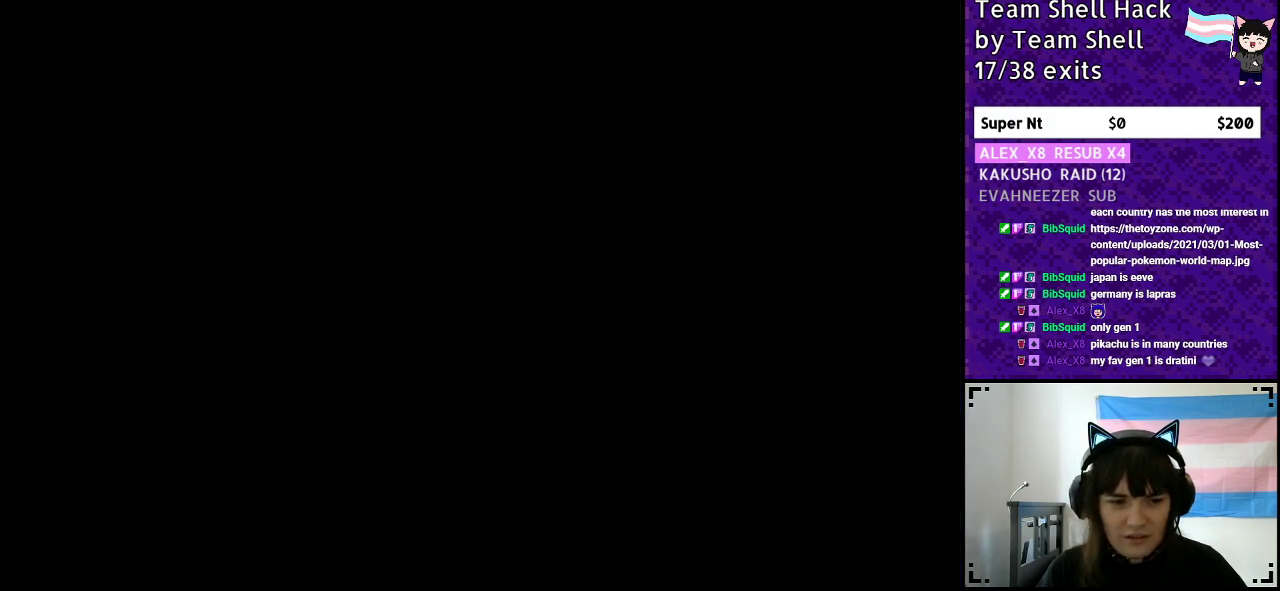
{"buttons": ["Y", "DPAD_RIGHT"], "events": [[67, "Y", "down"], [133, "DPAD_RIGHT", "down"]]}
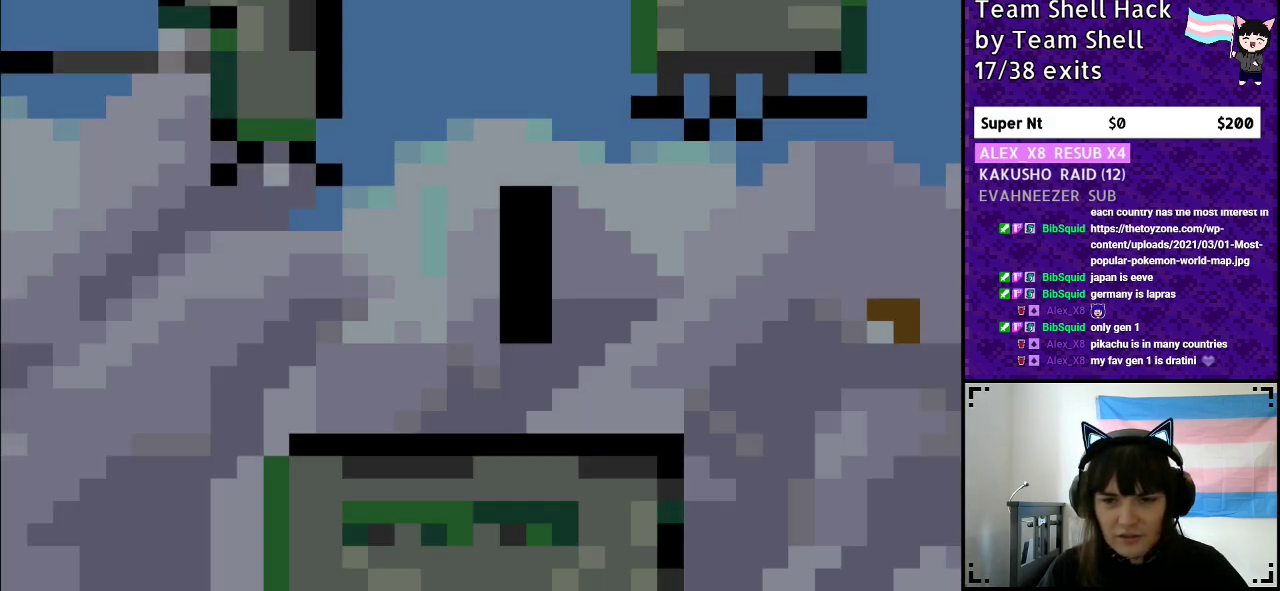
{"buttons": ["Y", "DPAD_RIGHT"], "events": []}
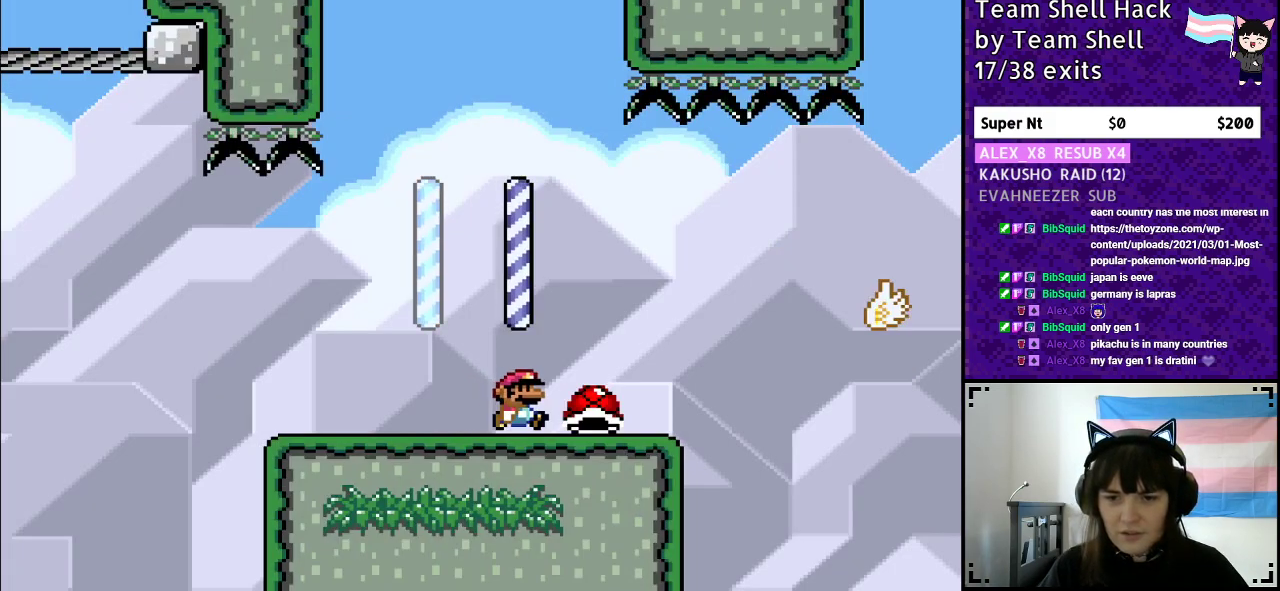
{"buttons": ["Y", "DPAD_RIGHT"], "events": [[267, "B", "down"], [433, "B", "up"]]}
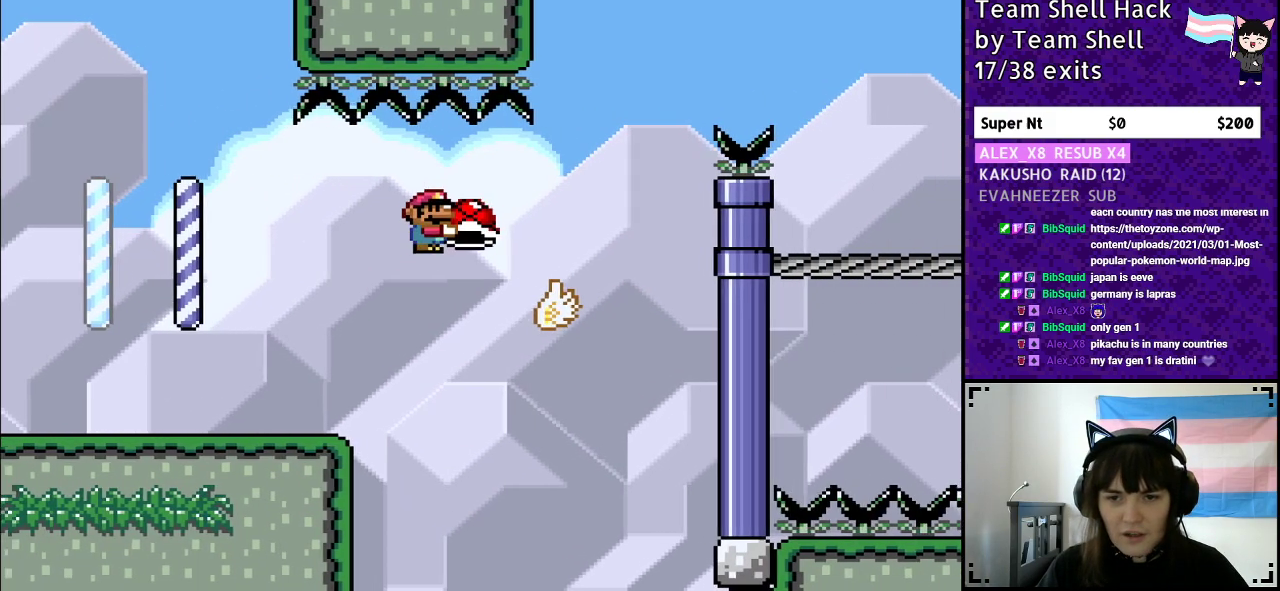
{"buttons": ["B", "Y", "DPAD_RIGHT"], "events": [[217, "B", "down"]]}
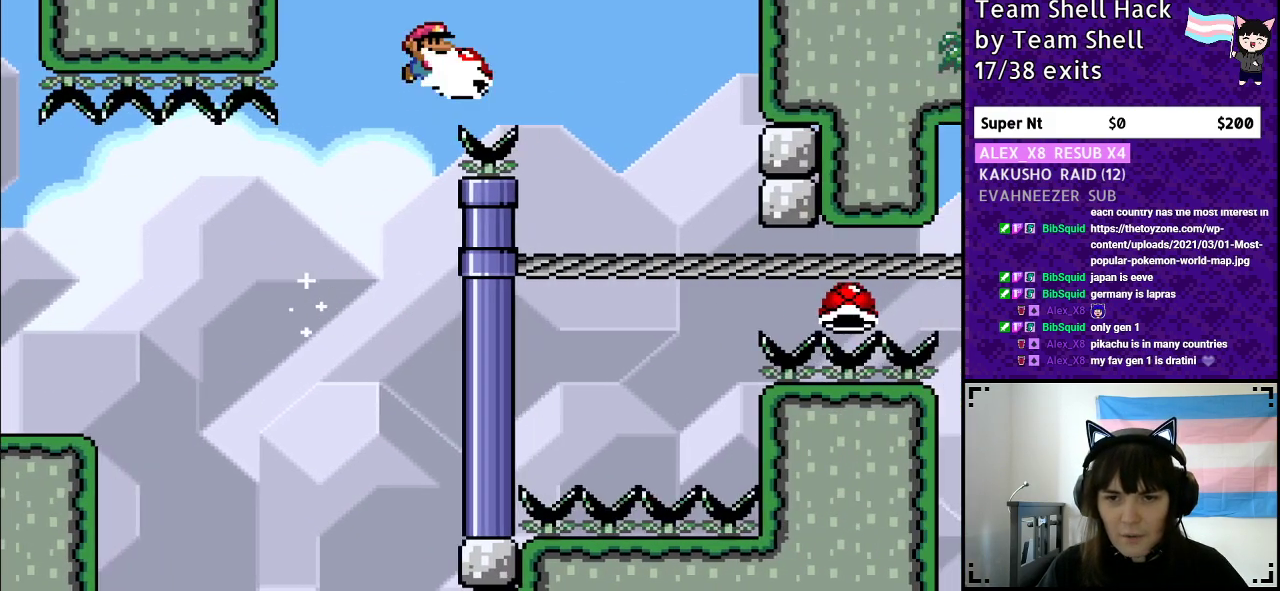
{"buttons": ["B", "Y", "DPAD_LEFT"], "events": [[33, "Y", "up"], [83, "Y", "down"], [367, "DPAD_RIGHT", "up"], [433, "DPAD_LEFT", "down"]]}
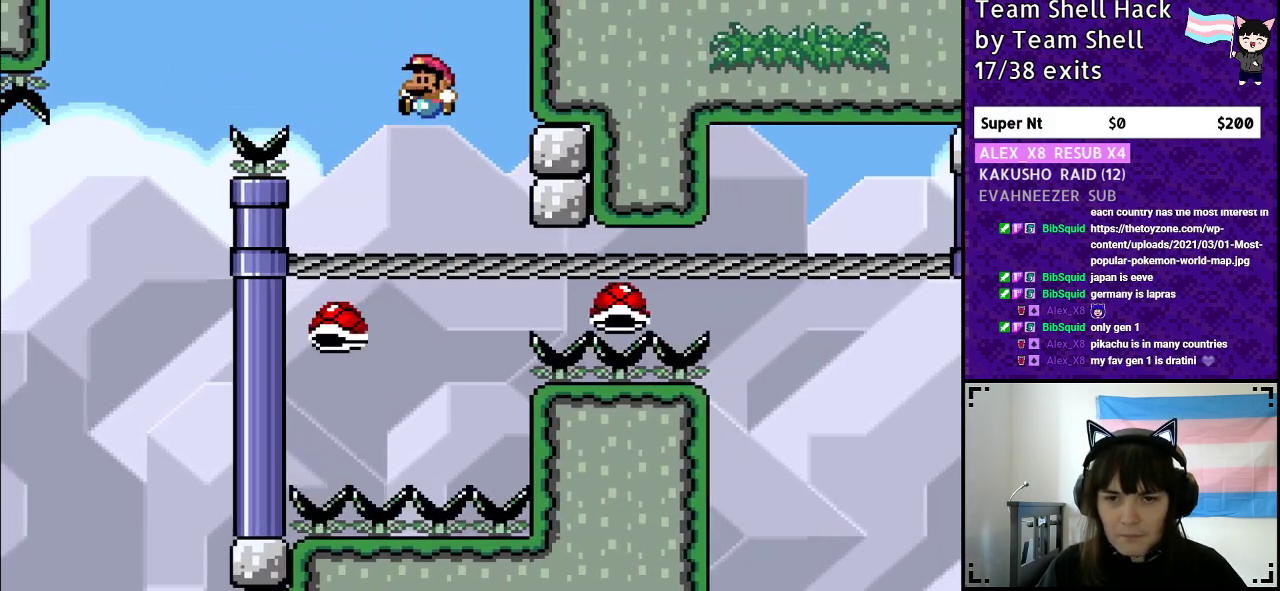
{"buttons": ["B", "Y", "DPAD_LEFT"], "events": [[83, "DPAD_LEFT", "up"], [333, "DPAD_RIGHT", "down"], [400, "DPAD_RIGHT", "up"], [433, "DPAD_UP", "down"], [483, "DPAD_LEFT", "down"], [483, "DPAD_UP", "up"]]}
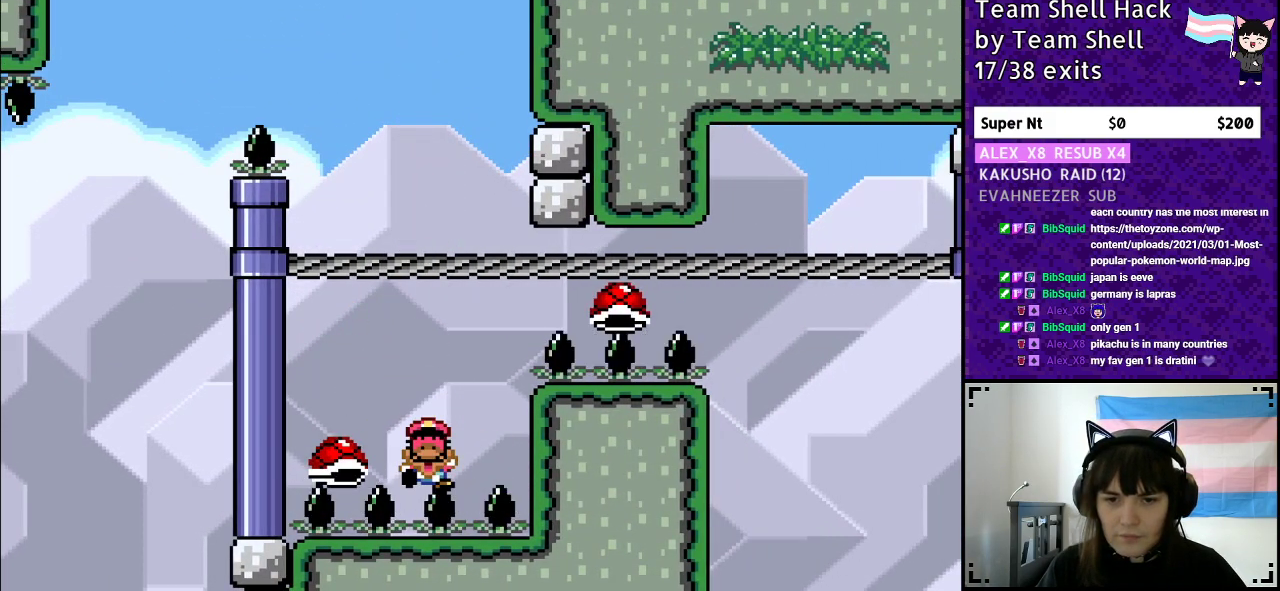
{"buttons": [], "events": [[133, "DPAD_LEFT", "up"], [283, "B", "up"], [350, "Y", "up"]]}
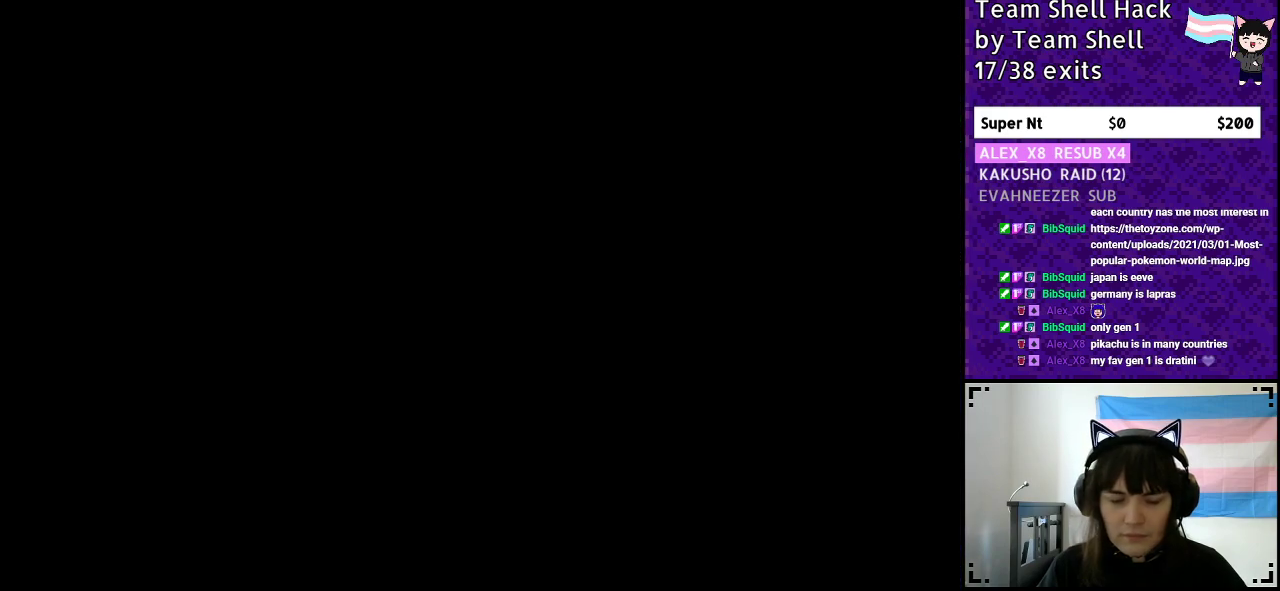
{"buttons": [], "events": []}
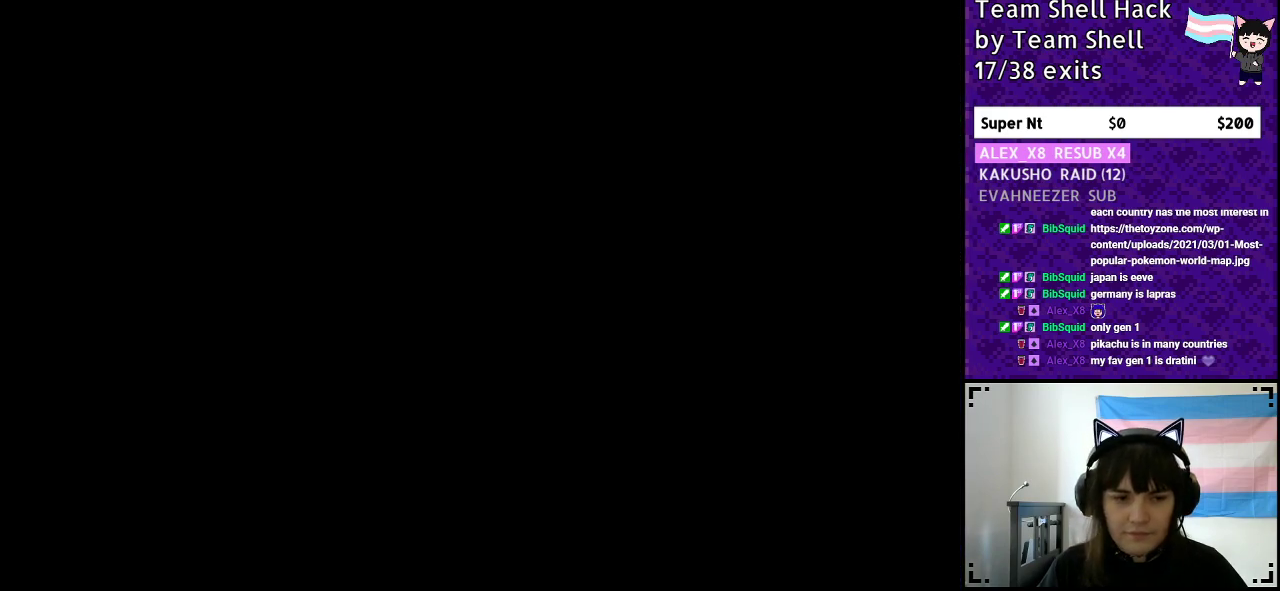
{"buttons": [], "events": []}
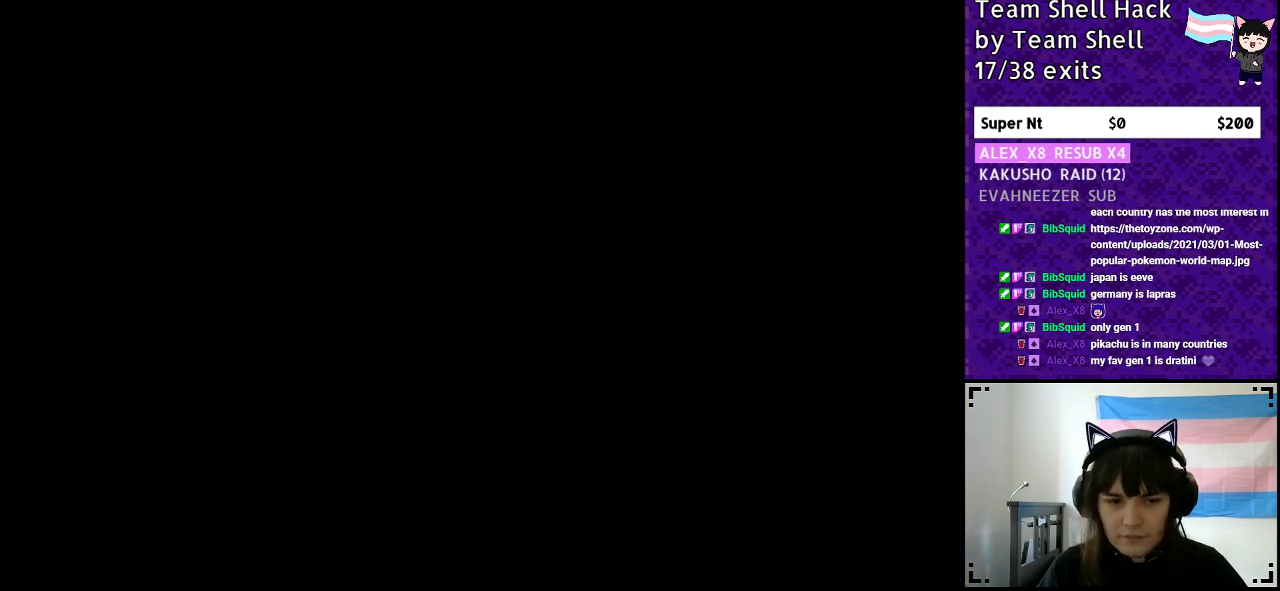
{"buttons": [], "events": []}
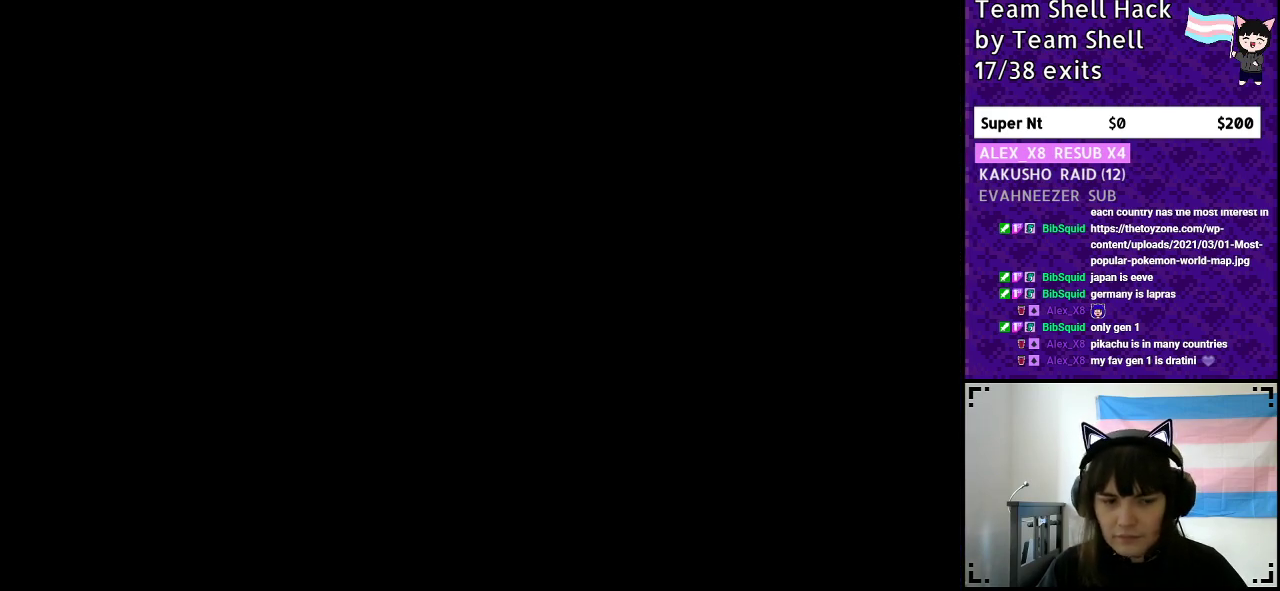
{"buttons": ["Y", "DPAD_RIGHT"], "events": [[217, "Y", "down"], [250, "DPAD_RIGHT", "down"]]}
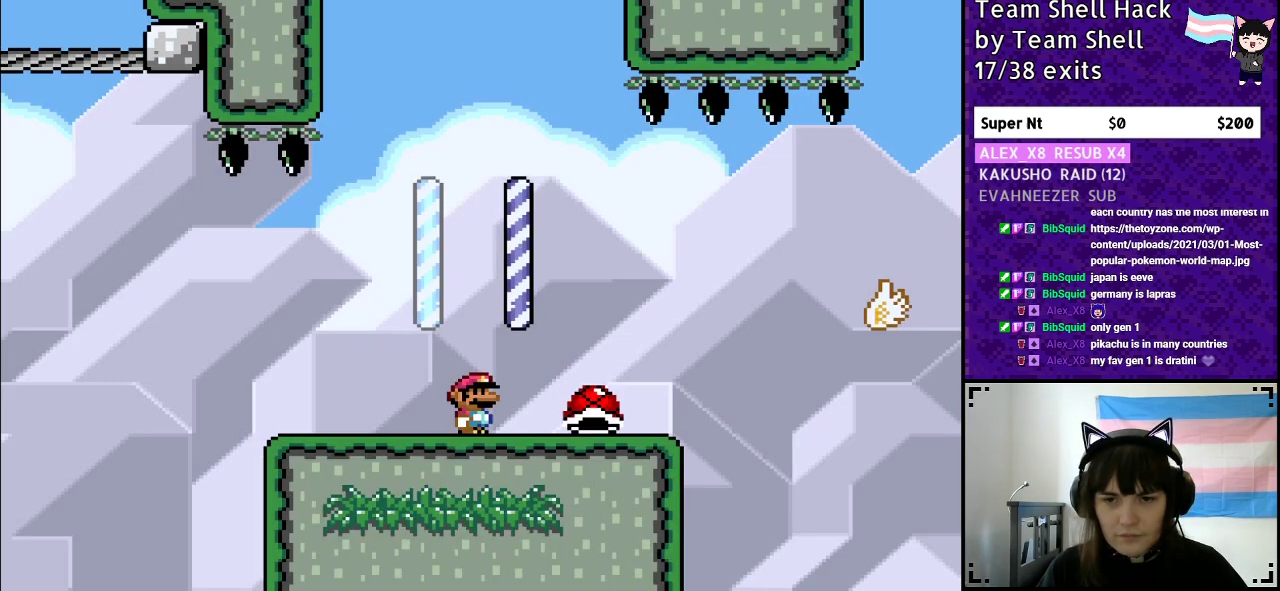
{"buttons": ["Y", "DPAD_RIGHT"], "events": []}
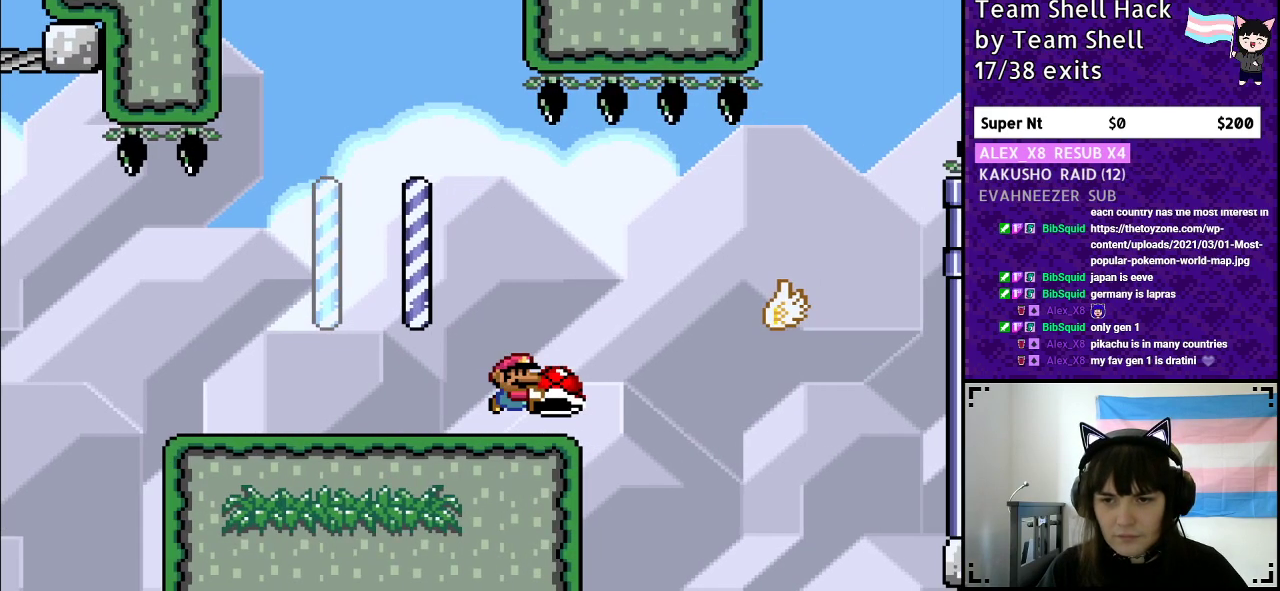
{"buttons": ["B", "Y", "DPAD_RIGHT"], "events": [[17, "B", "down"], [183, "B", "up"], [417, "B", "down"]]}
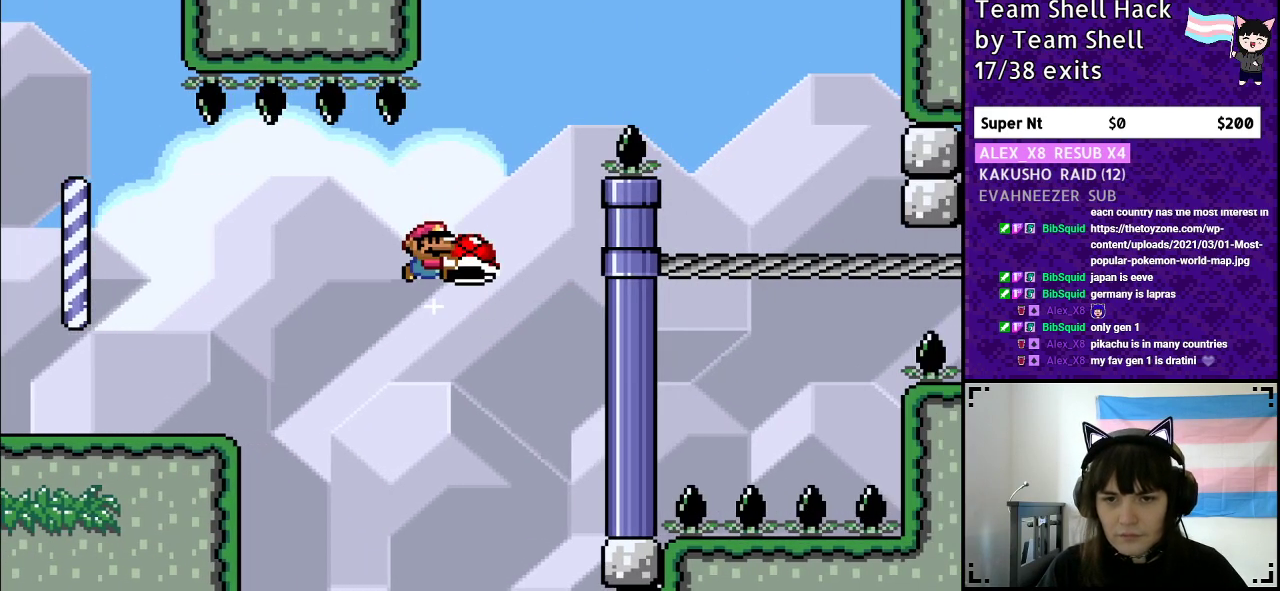
{"buttons": ["B", "Y", "DPAD_RIGHT"], "events": [[283, "Y", "up"], [350, "Y", "down"]]}
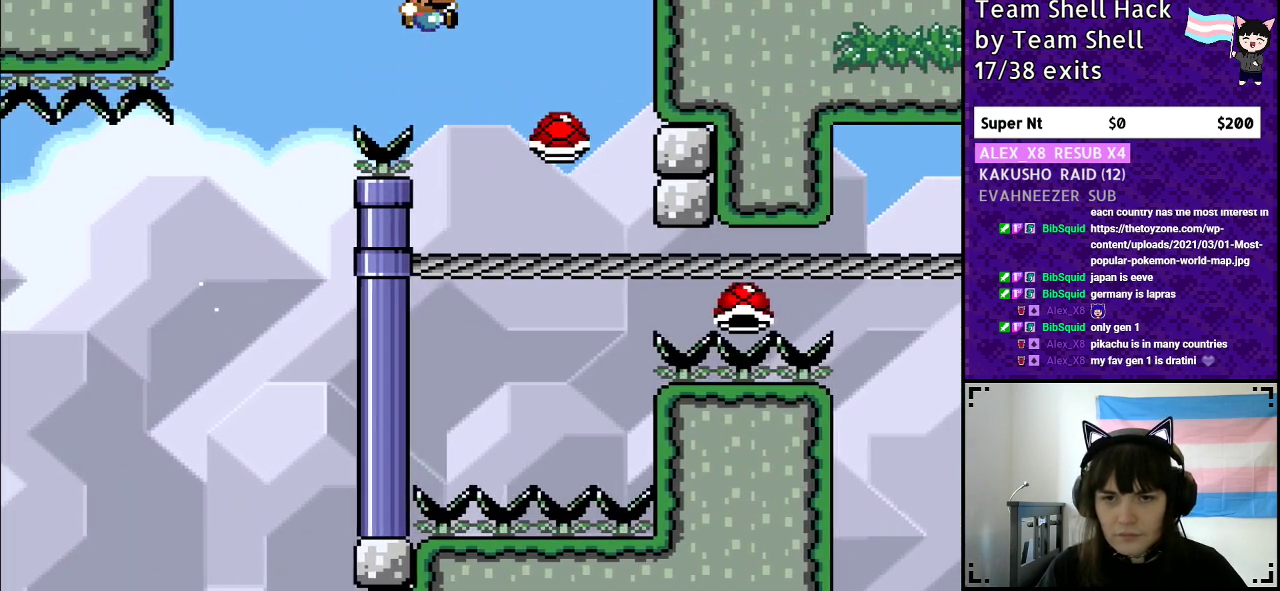
{"buttons": ["B", "Y"], "events": [[50, "DPAD_RIGHT", "up"], [133, "DPAD_LEFT", "down"], [283, "DPAD_LEFT", "up"]]}
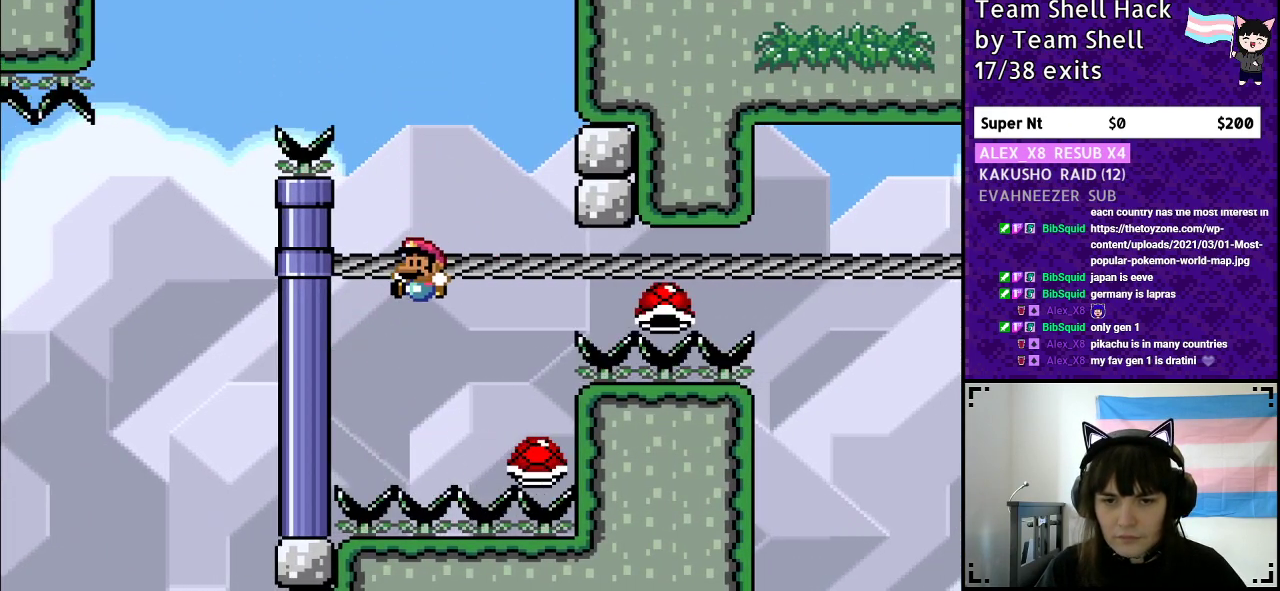
{"buttons": ["B", "Y", "DPAD_RIGHT"], "events": [[500, "DPAD_RIGHT", "down"]]}
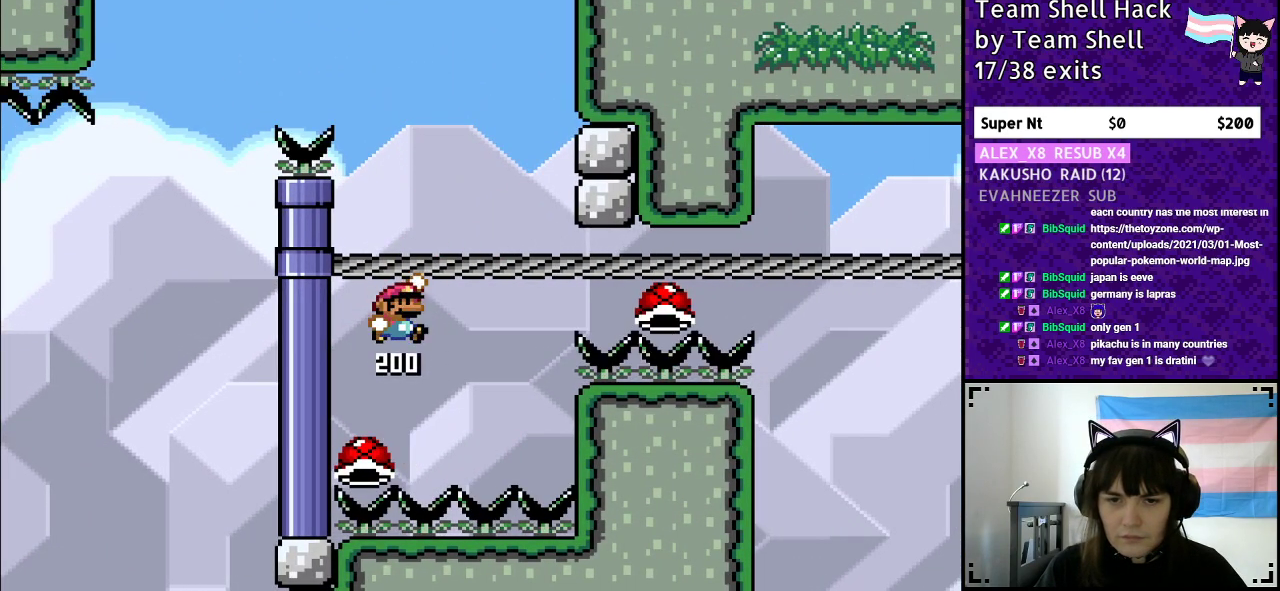
{"buttons": ["B", "Y"], "events": [[300, "DPAD_RIGHT", "up"]]}
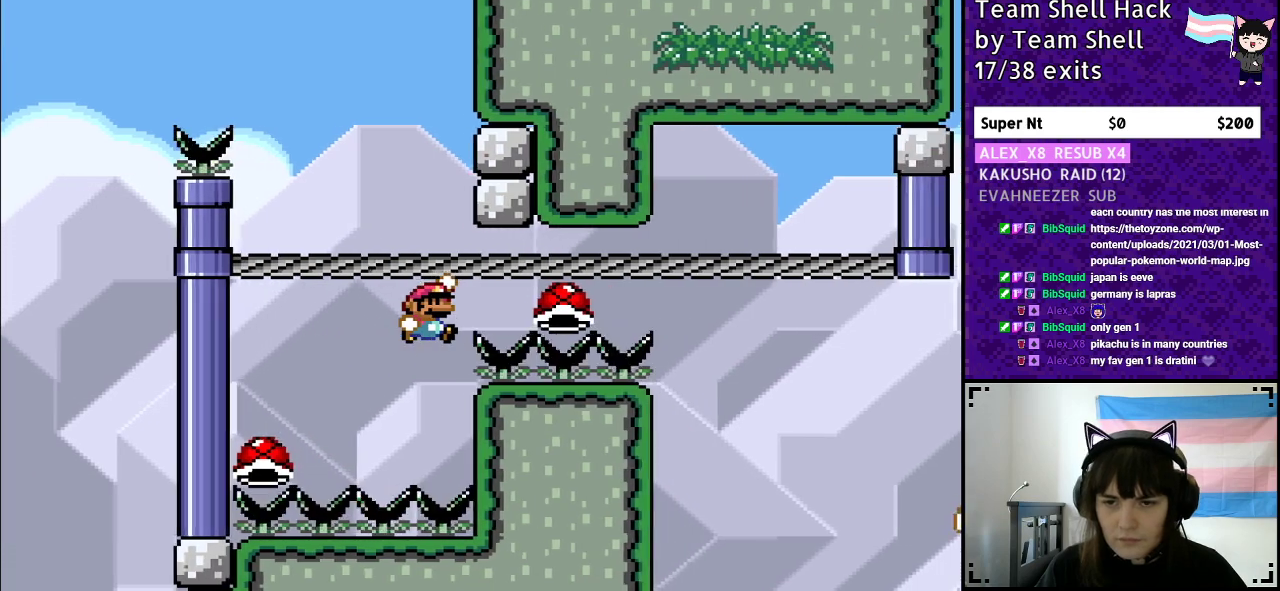
{"buttons": ["B", "Y"], "events": []}
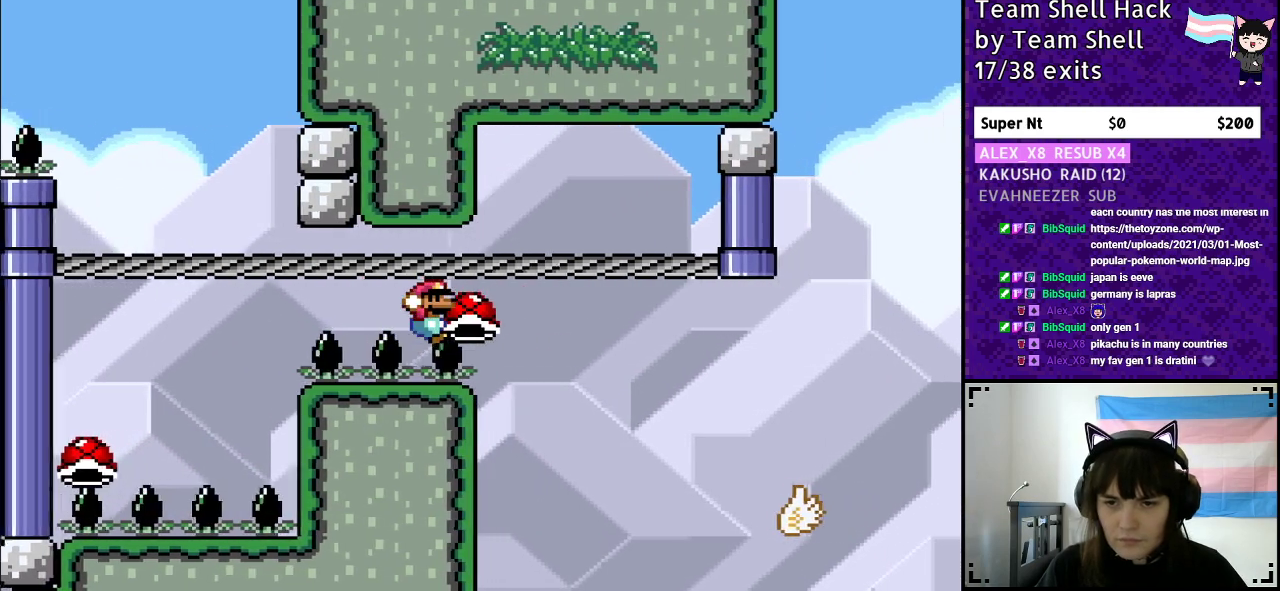
{"buttons": ["B", "Y"], "events": []}
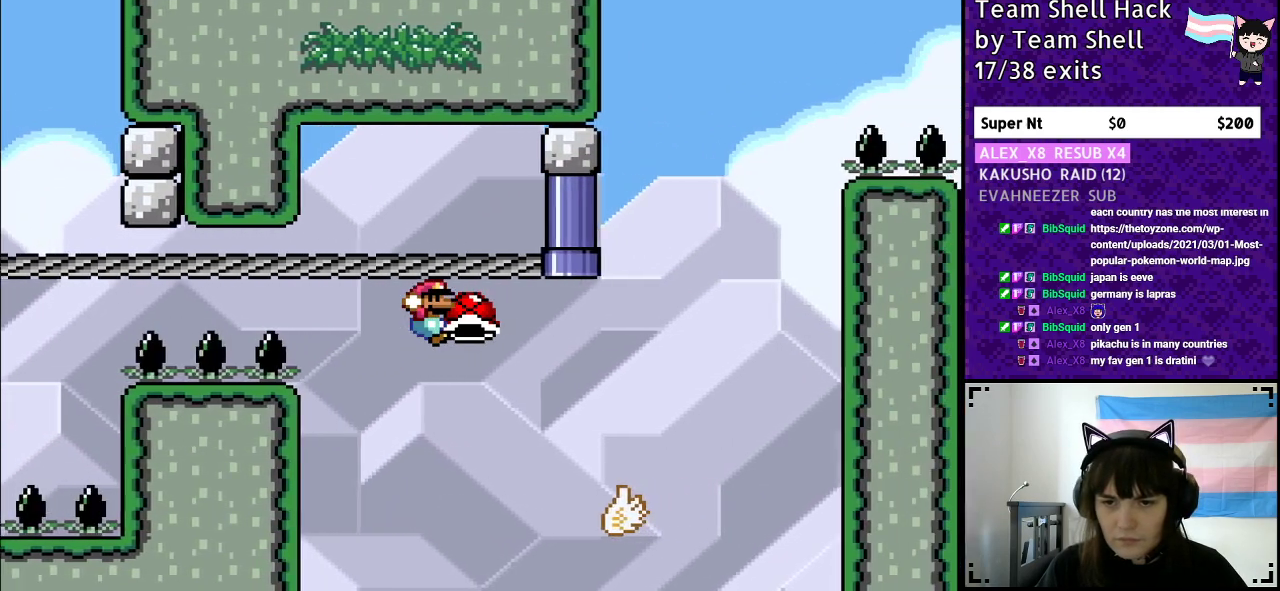
{"buttons": ["B", "Y", "DPAD_RIGHT"], "events": [[183, "B", "up"], [200, "DPAD_RIGHT", "down"], [383, "B", "down"]]}
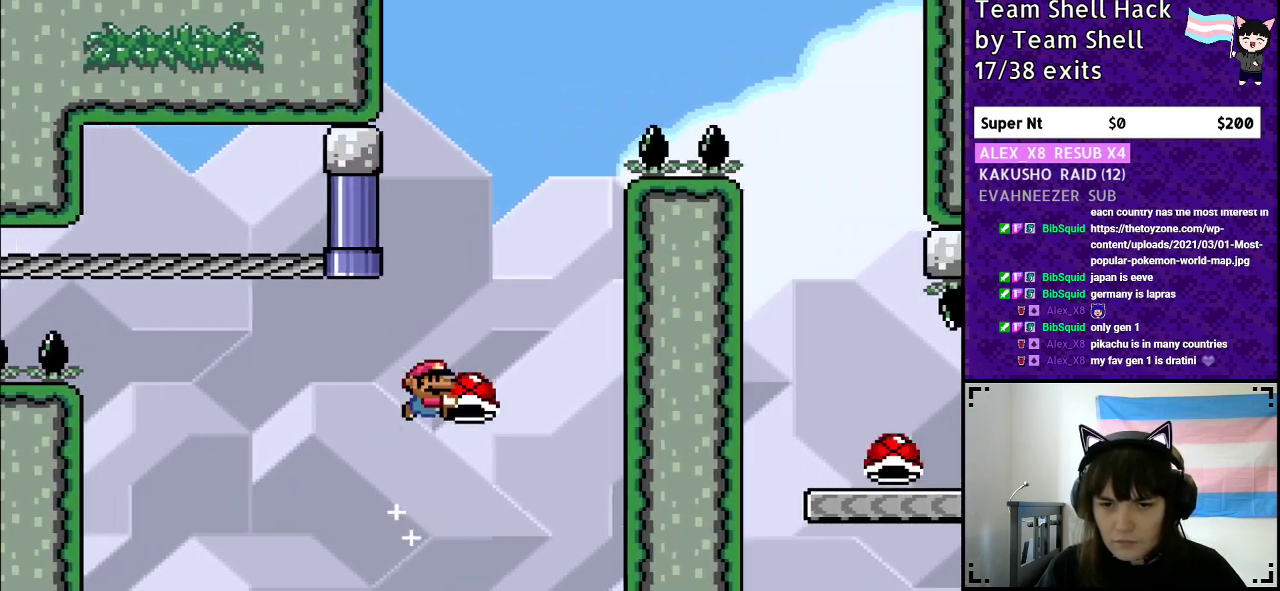
{"buttons": ["B", "Y"], "events": [[17, "DPAD_RIGHT", "up"], [33, "DPAD_LEFT", "down"], [200, "DPAD_LEFT", "up"], [317, "DPAD_RIGHT", "down"], [400, "Y", "up"], [433, "DPAD_RIGHT", "up"], [467, "Y", "down"]]}
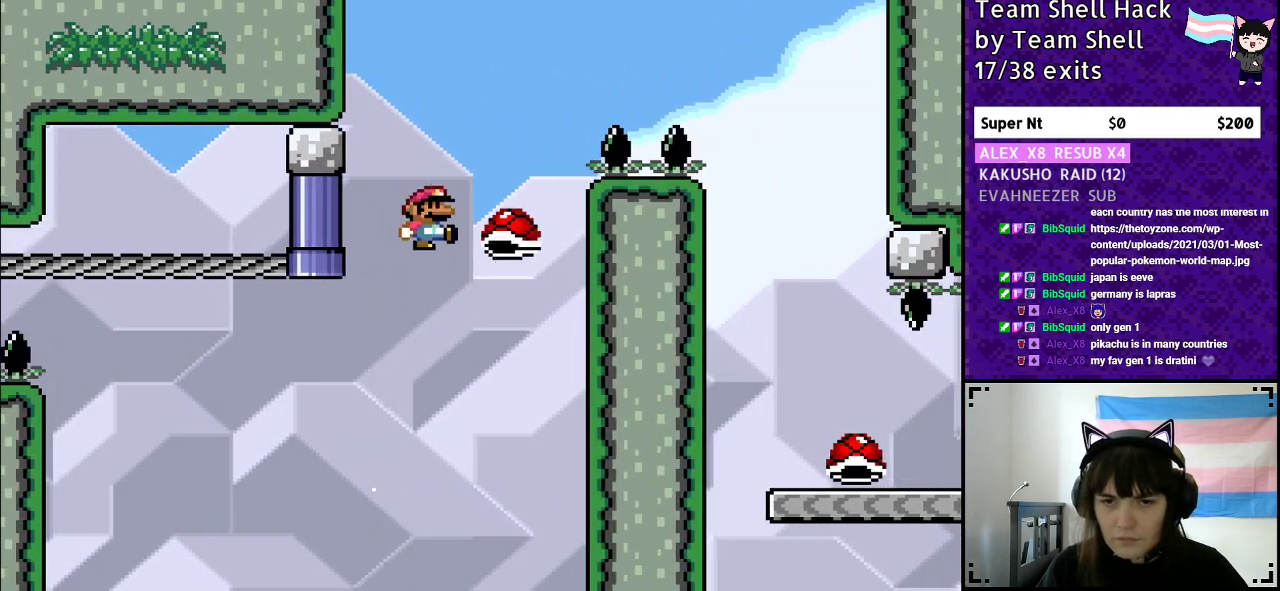
{"buttons": ["B", "Y", "DPAD_RIGHT"], "events": [[150, "DPAD_RIGHT", "down"], [267, "DPAD_RIGHT", "up"], [333, "DPAD_RIGHT", "down"]]}
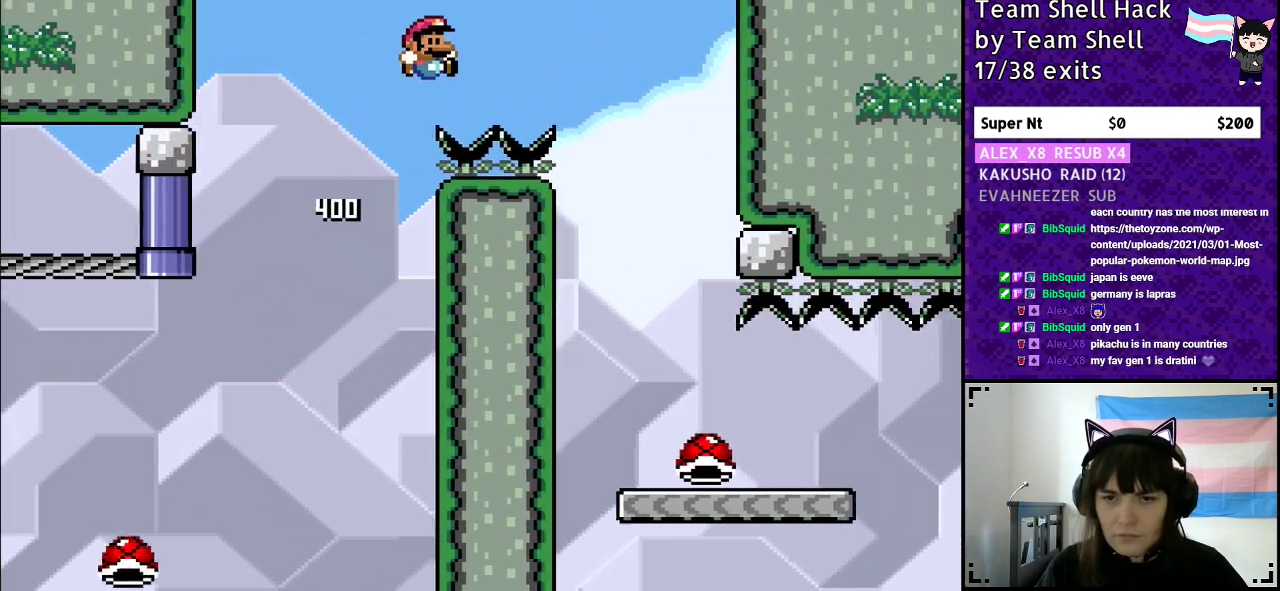
{"buttons": ["B", "Y", "DPAD_LEFT"], "events": [[417, "DPAD_RIGHT", "up"], [467, "DPAD_LEFT", "down"]]}